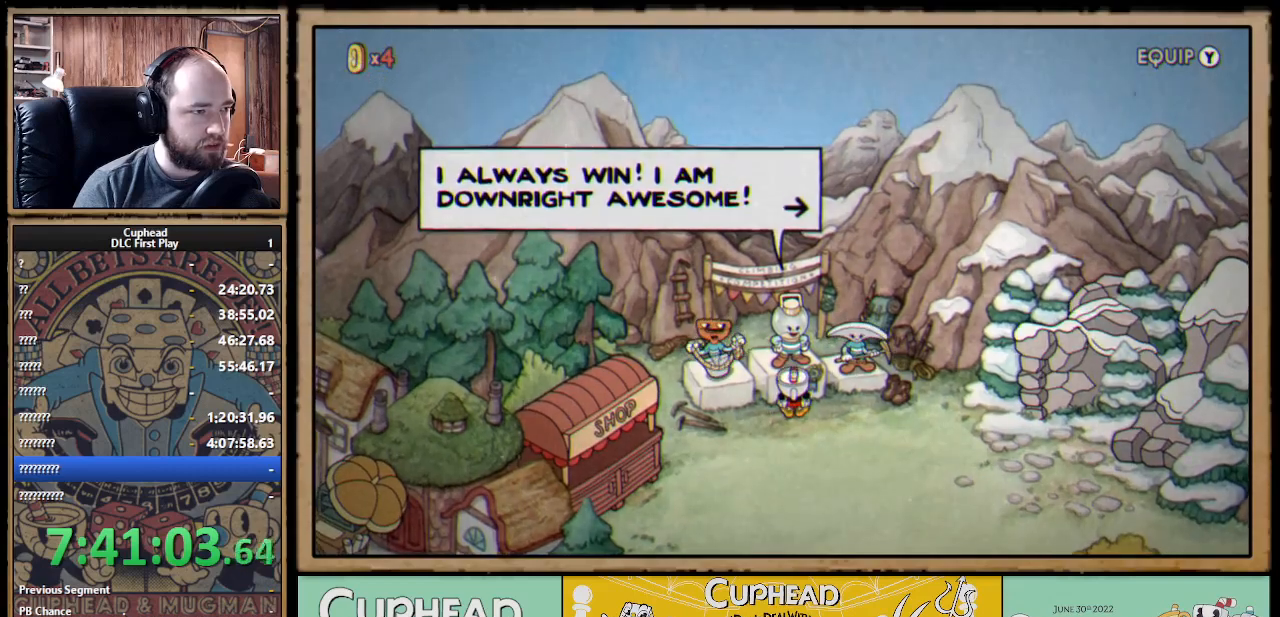
Gameplay with a controller (Xbox layout); each line is a JSON object with the inputs held at the frame after it. "events" lists button and stick changes between this image and that frame as [ms after this image, input, new state], when the widget could be followed in between.
{"buttons": ["DPAD_LEFT"], "left_stick": "center", "right_stick": "center", "events": [[33, "A", "down"], [167, "A", "up"], [233, "DPAD_LEFT", "down"]]}
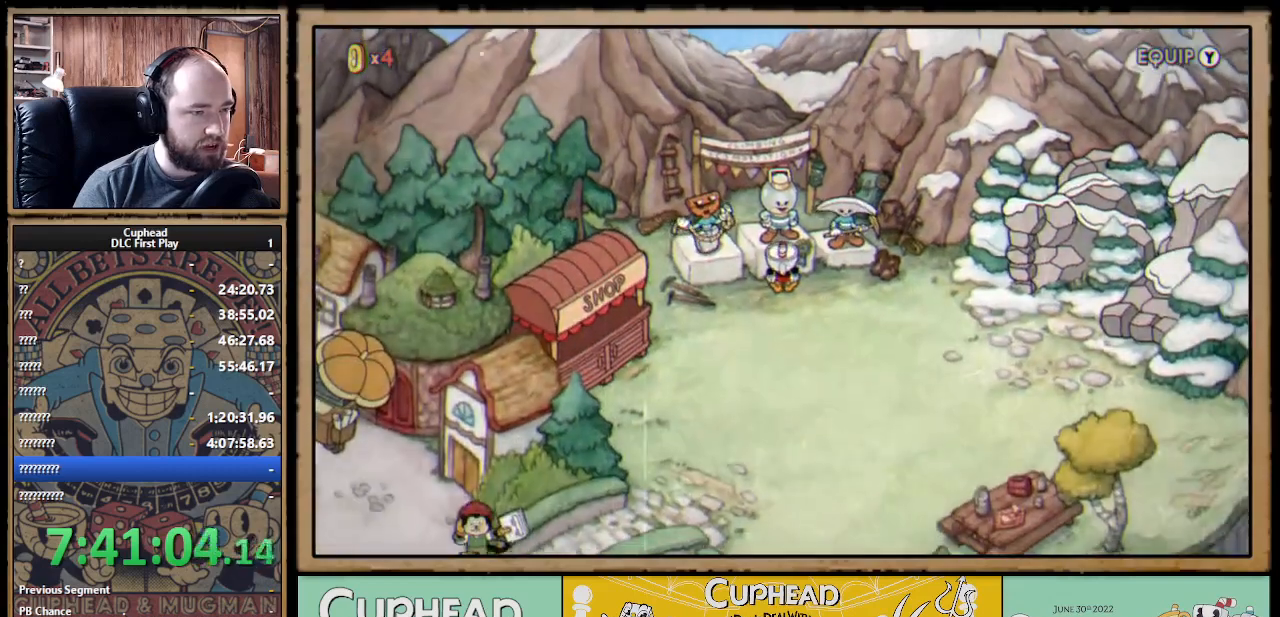
{"buttons": ["A", "DPAD_UP"], "left_stick": "center", "right_stick": "center", "events": [[400, "DPAD_UP", "down"], [433, "DPAD_LEFT", "up"], [483, "A", "down"]]}
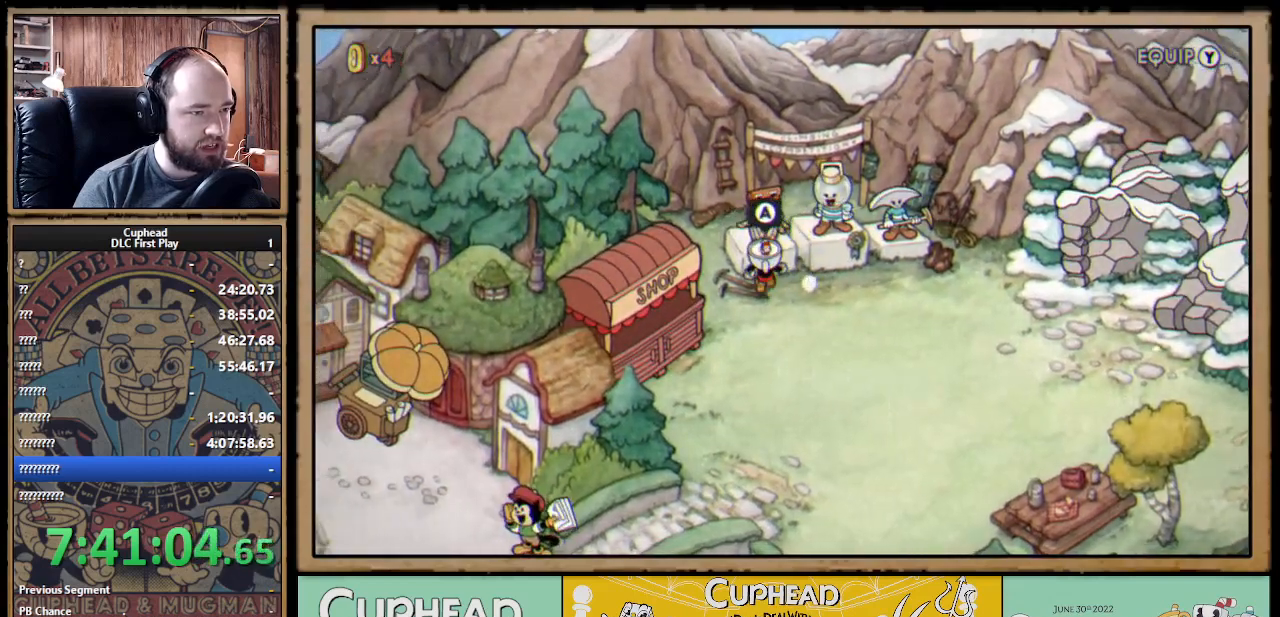
{"buttons": [], "left_stick": "center", "right_stick": "center", "events": [[33, "DPAD_UP", "up"], [67, "A", "up"], [117, "A", "down"], [233, "A", "up"]]}
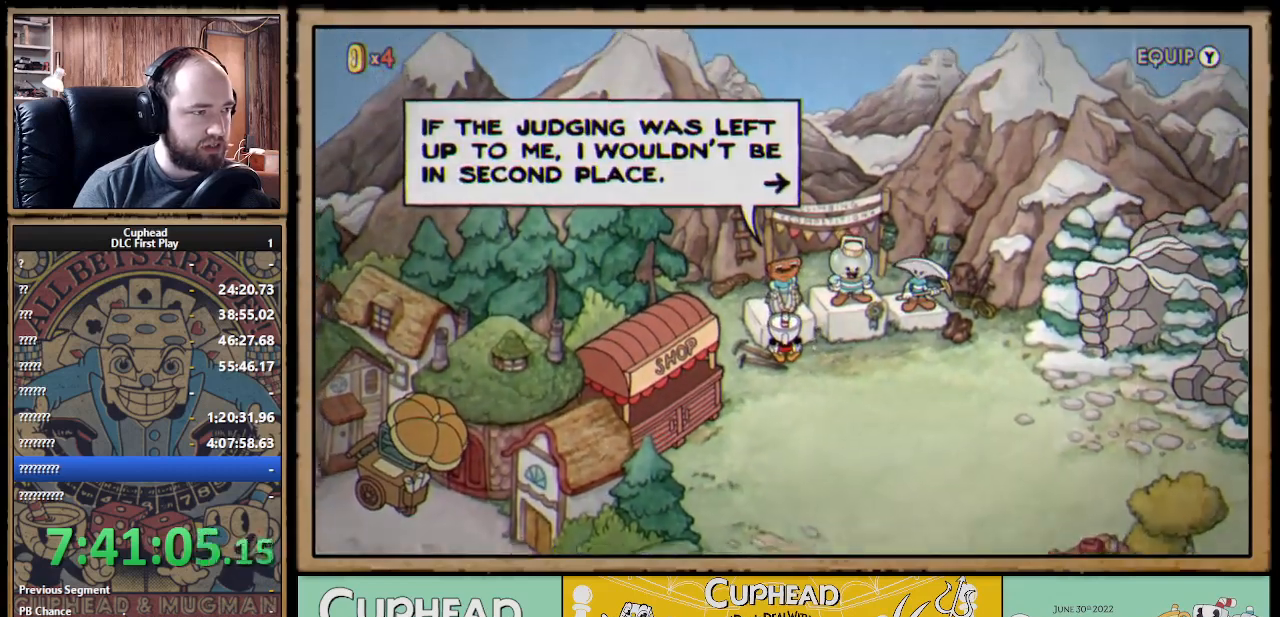
{"buttons": [], "left_stick": "center", "right_stick": "center", "events": []}
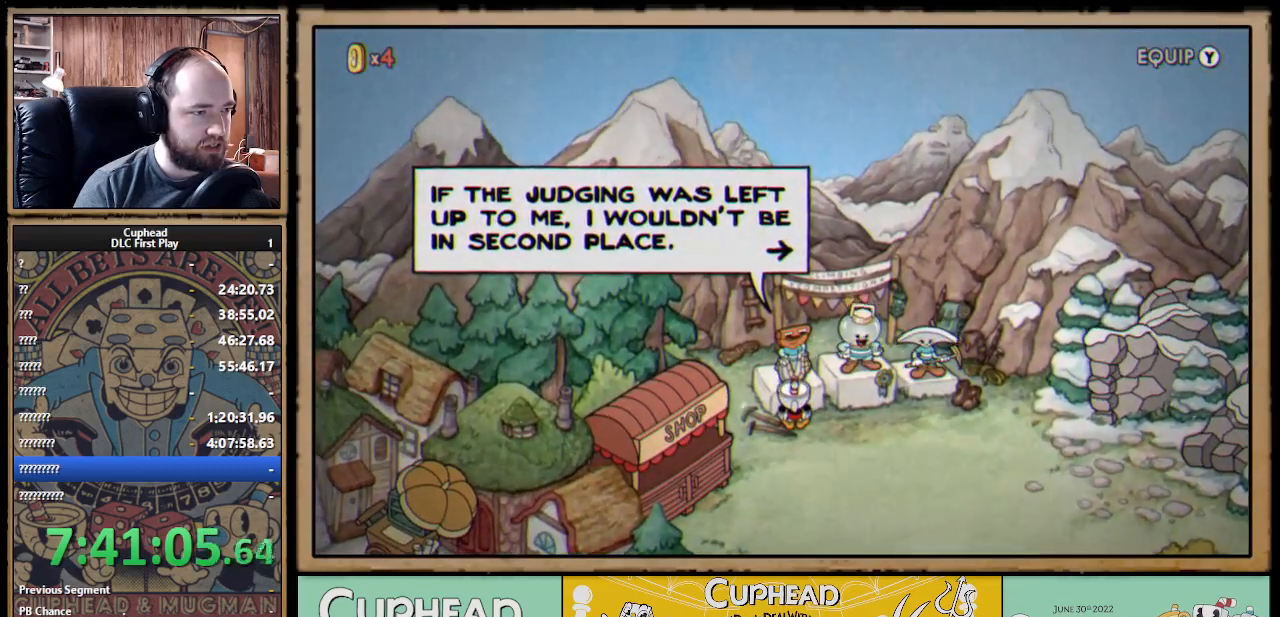
{"buttons": [], "left_stick": "center", "right_stick": "center", "events": []}
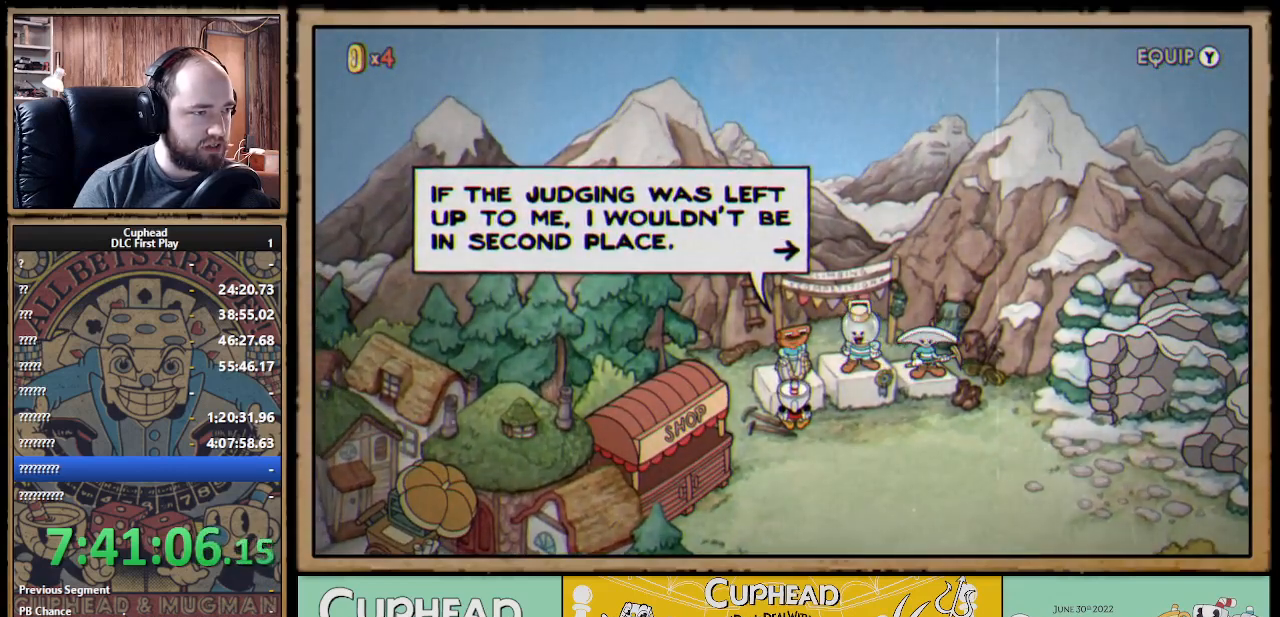
{"buttons": [], "left_stick": "center", "right_stick": "center", "events": []}
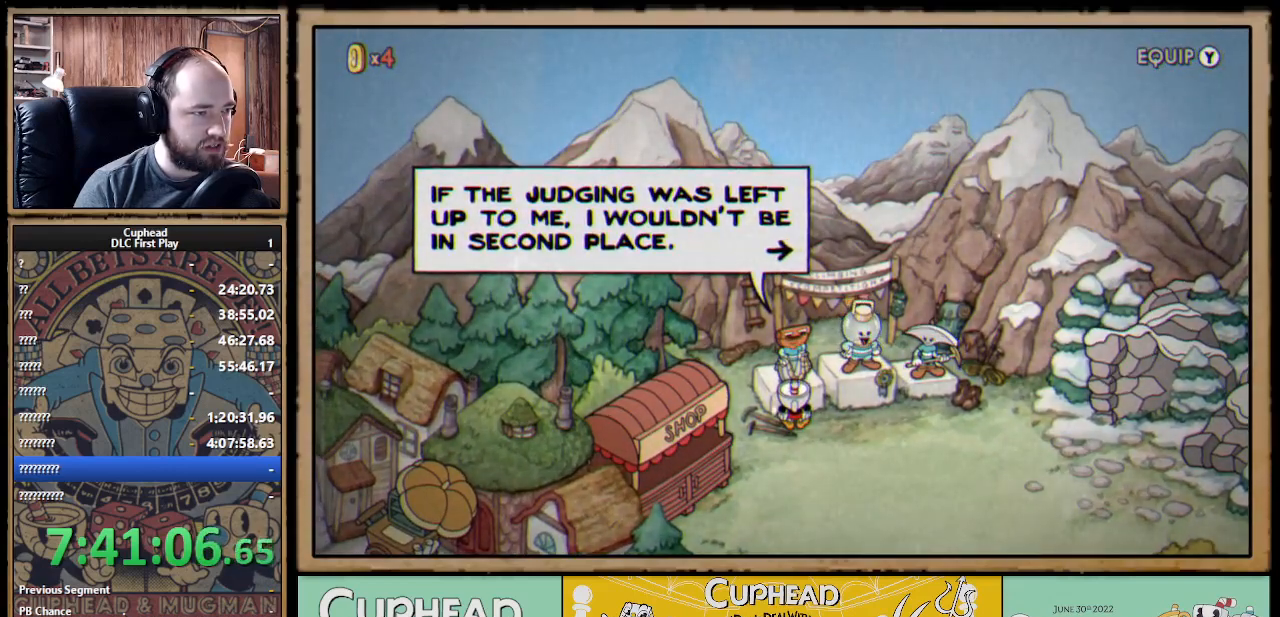
{"buttons": [], "left_stick": "center", "right_stick": "center", "events": []}
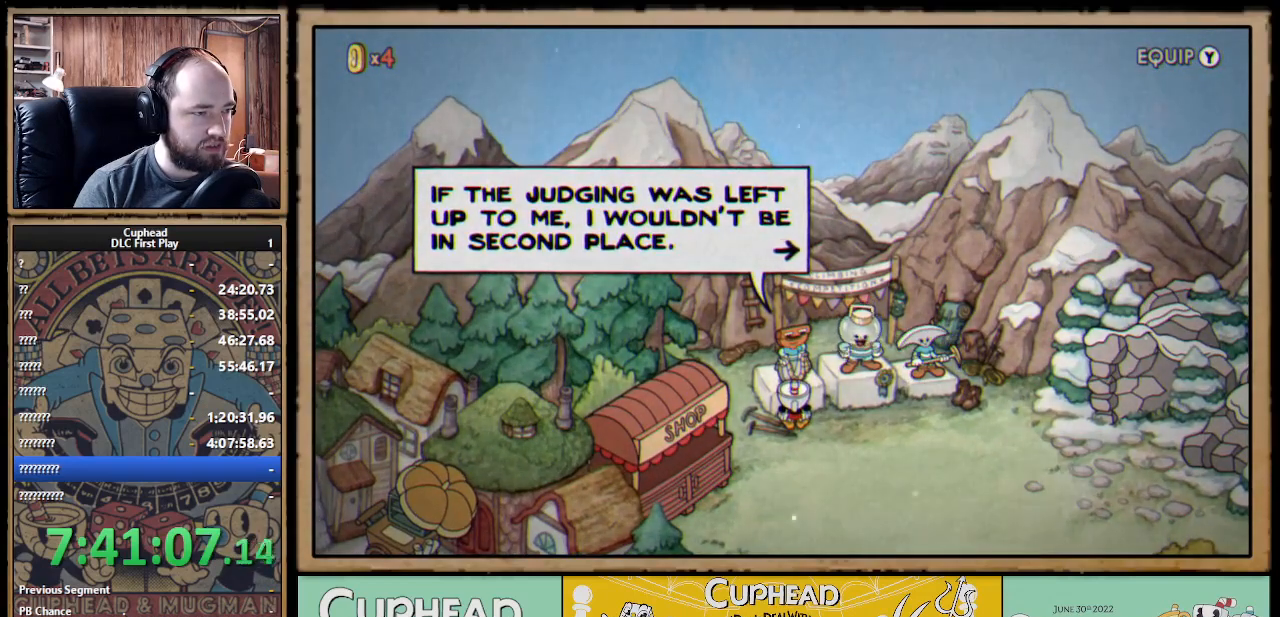
{"buttons": [], "left_stick": "center", "right_stick": "center", "events": []}
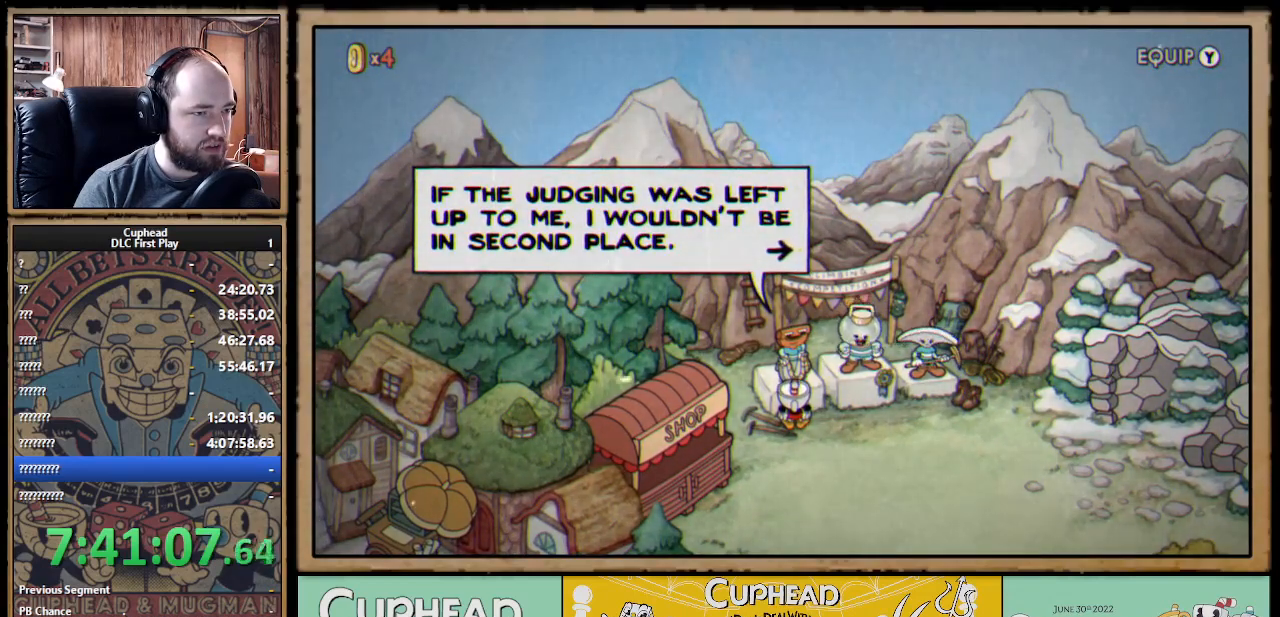
{"buttons": ["DPAD_RIGHT"], "left_stick": "center", "right_stick": "center", "events": [[50, "DPAD_RIGHT", "down"], [333, "A", "down"], [417, "A", "up"]]}
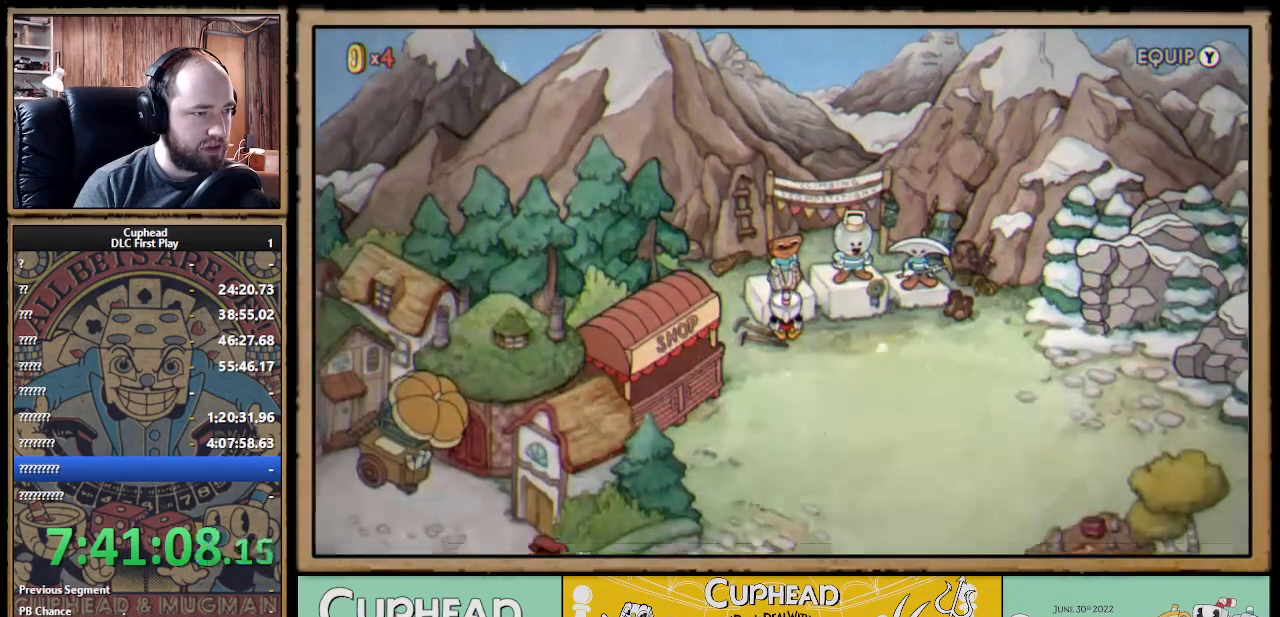
{"buttons": ["DPAD_RIGHT"], "left_stick": "center", "right_stick": "center", "events": []}
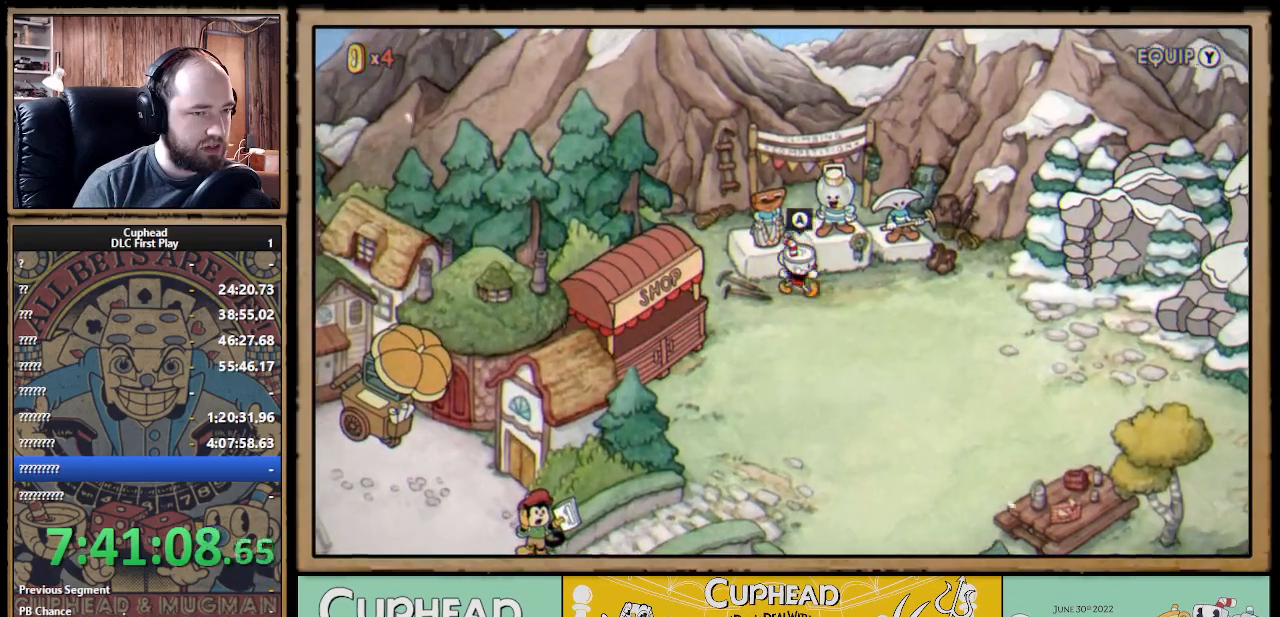
{"buttons": ["DPAD_RIGHT"], "left_stick": "center", "right_stick": "center", "events": []}
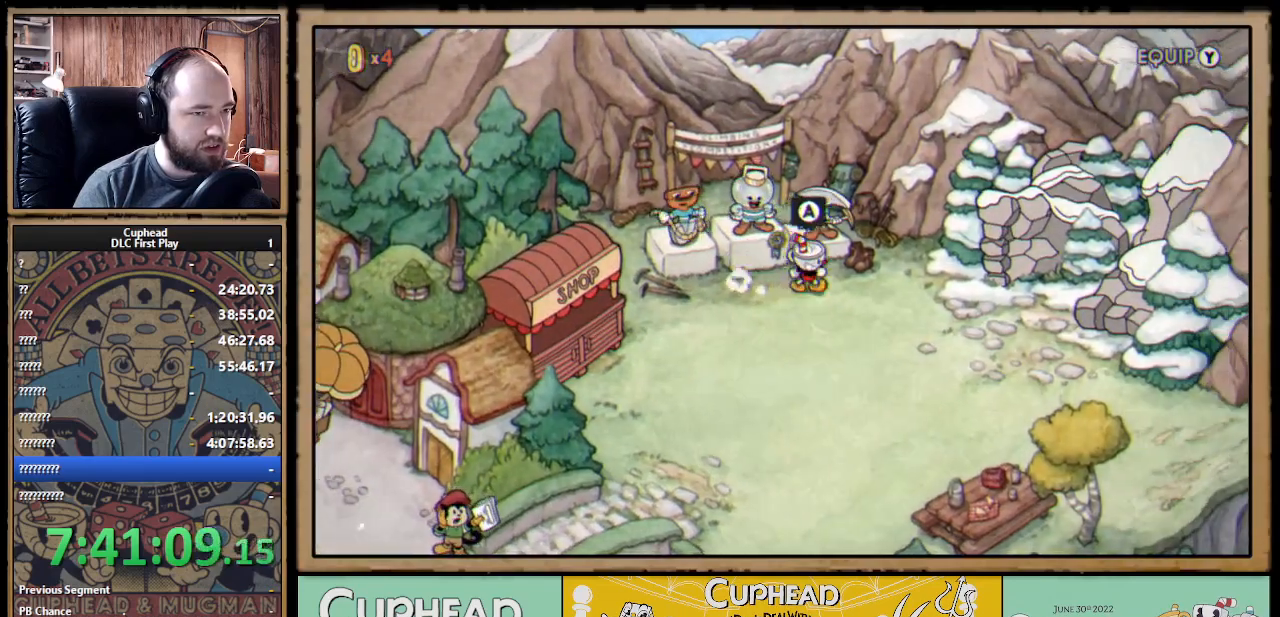
{"buttons": [], "left_stick": "center", "right_stick": "center", "events": [[50, "DPAD_UP", "down"], [167, "DPAD_RIGHT", "up"], [183, "A", "down"], [250, "A", "up"], [267, "DPAD_UP", "up"], [333, "A", "down"], [400, "A", "up"]]}
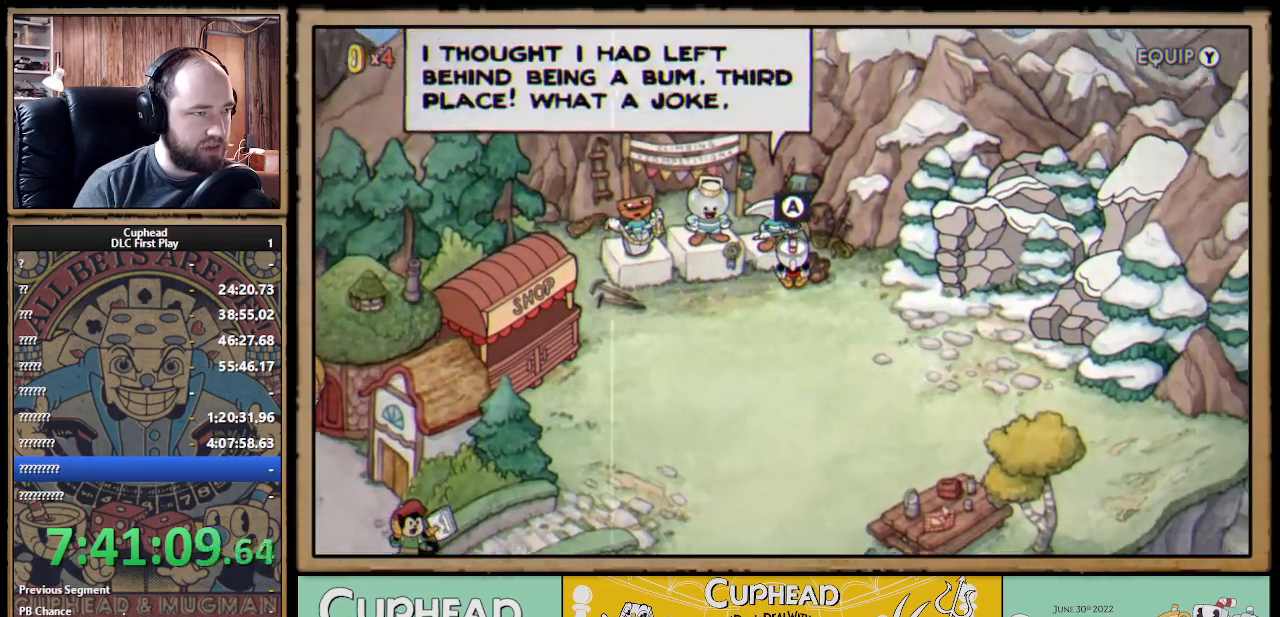
{"buttons": [], "left_stick": "center", "right_stick": "center", "events": [[33, "A", "down"], [150, "A", "up"]]}
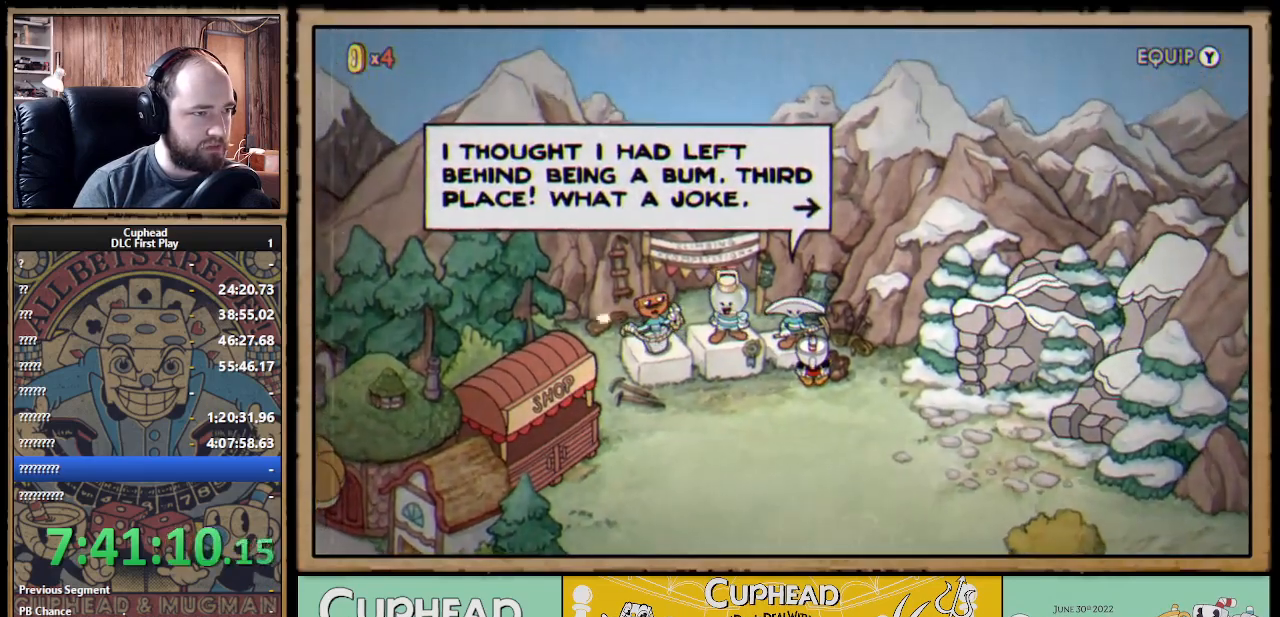
{"buttons": [], "left_stick": "center", "right_stick": "center", "events": []}
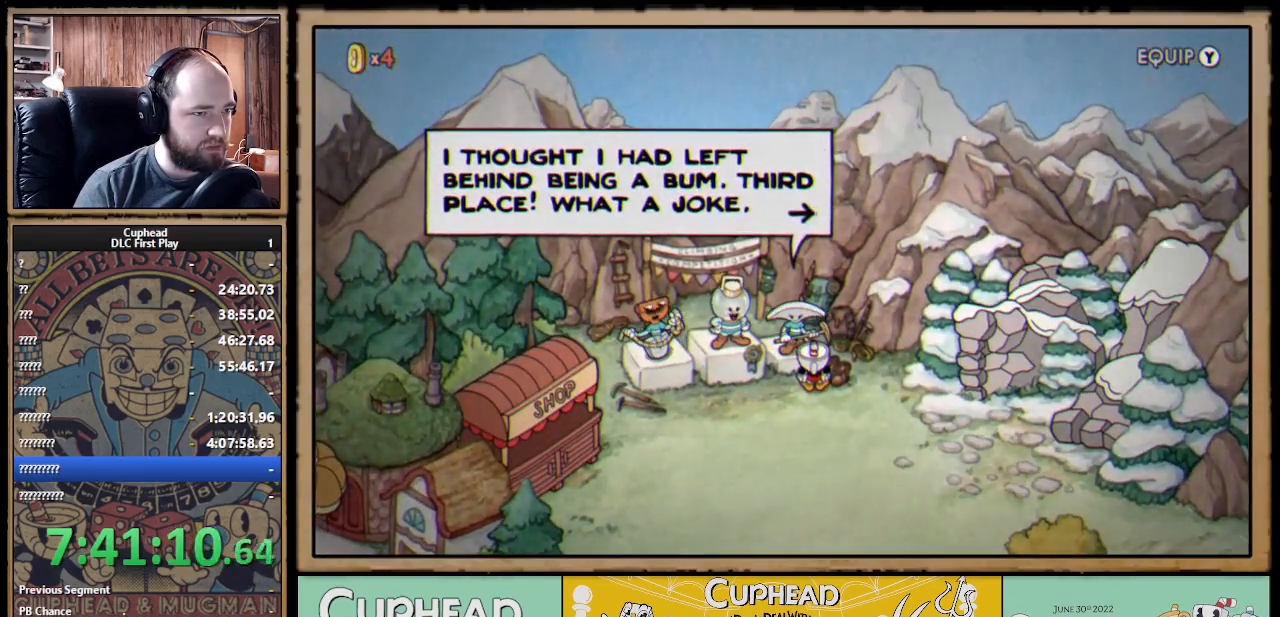
{"buttons": [], "left_stick": "center", "right_stick": "center", "events": []}
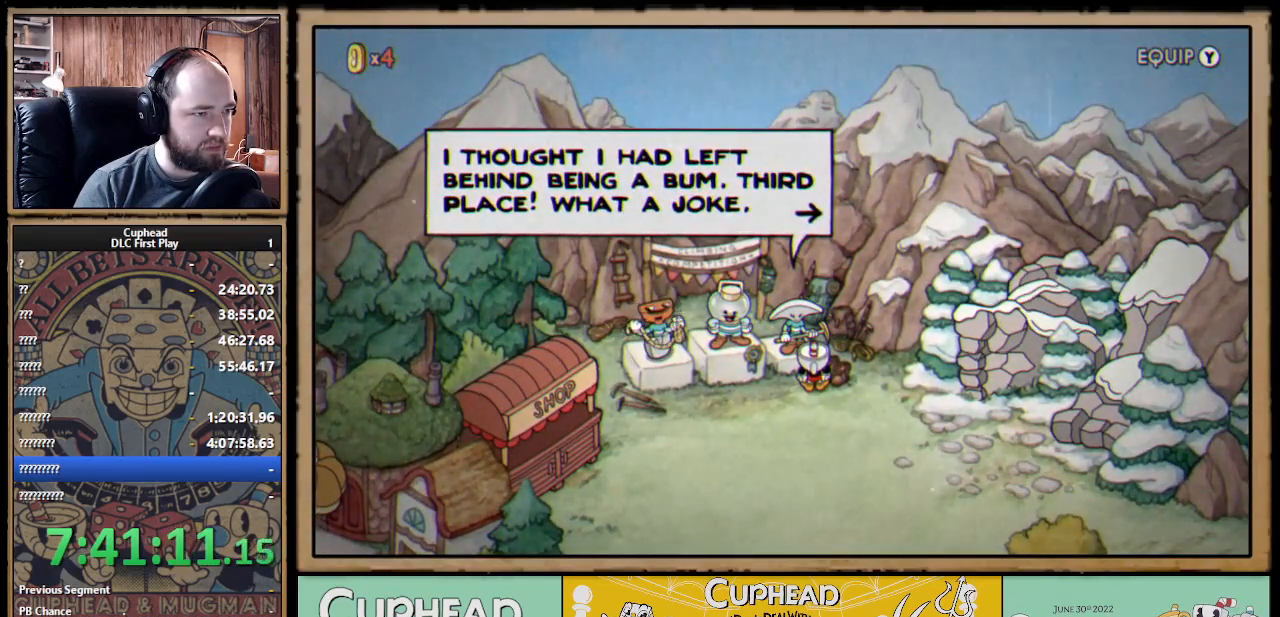
{"buttons": [], "left_stick": "center", "right_stick": "center", "events": []}
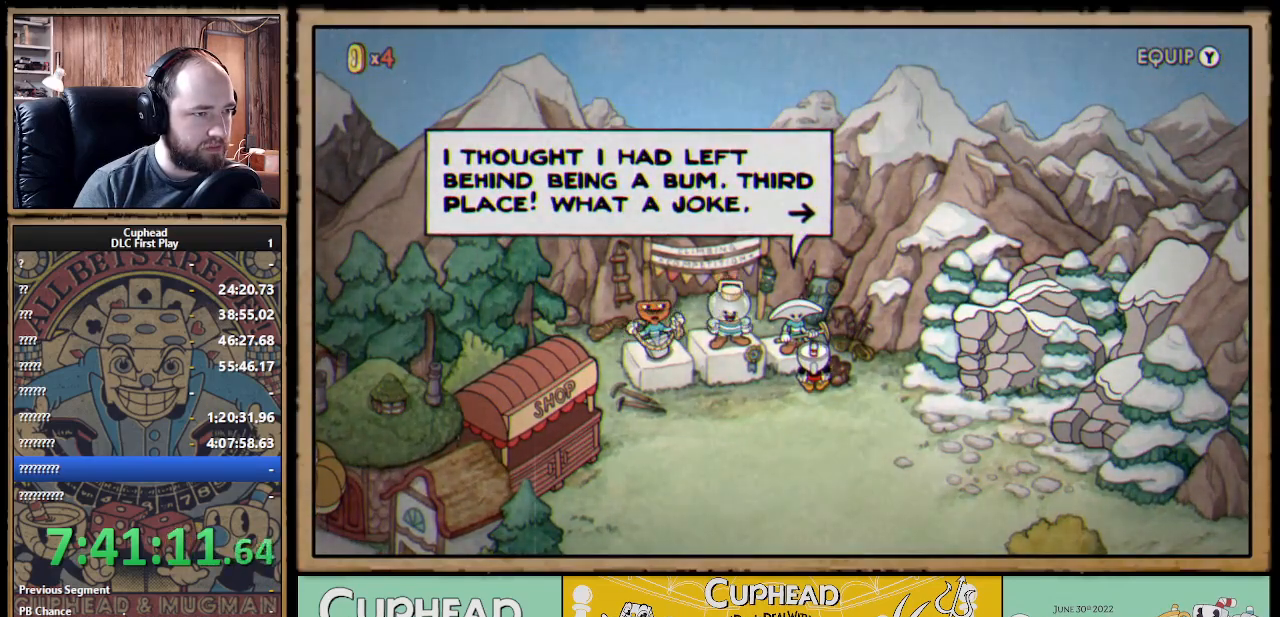
{"buttons": [], "left_stick": "center", "right_stick": "center", "events": []}
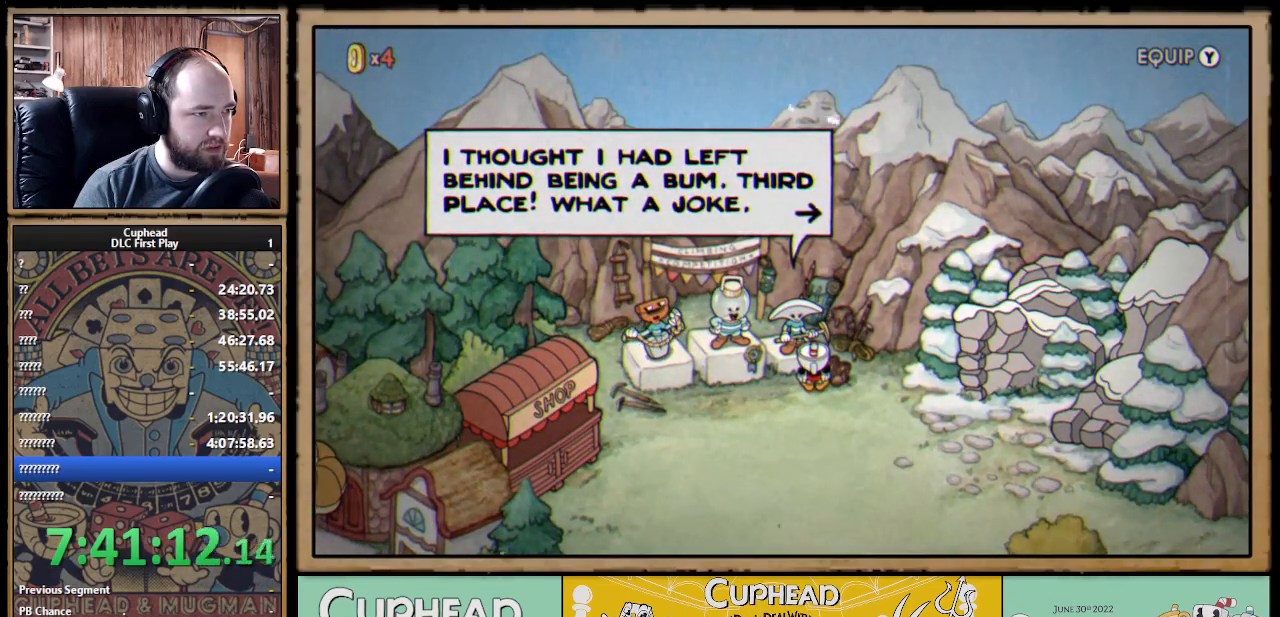
{"buttons": ["DPAD_DOWN", "DPAD_LEFT"], "left_stick": "center", "right_stick": "center", "events": [[17, "DPAD_LEFT", "down"], [267, "A", "down"], [367, "A", "up"], [450, "DPAD_DOWN", "down"]]}
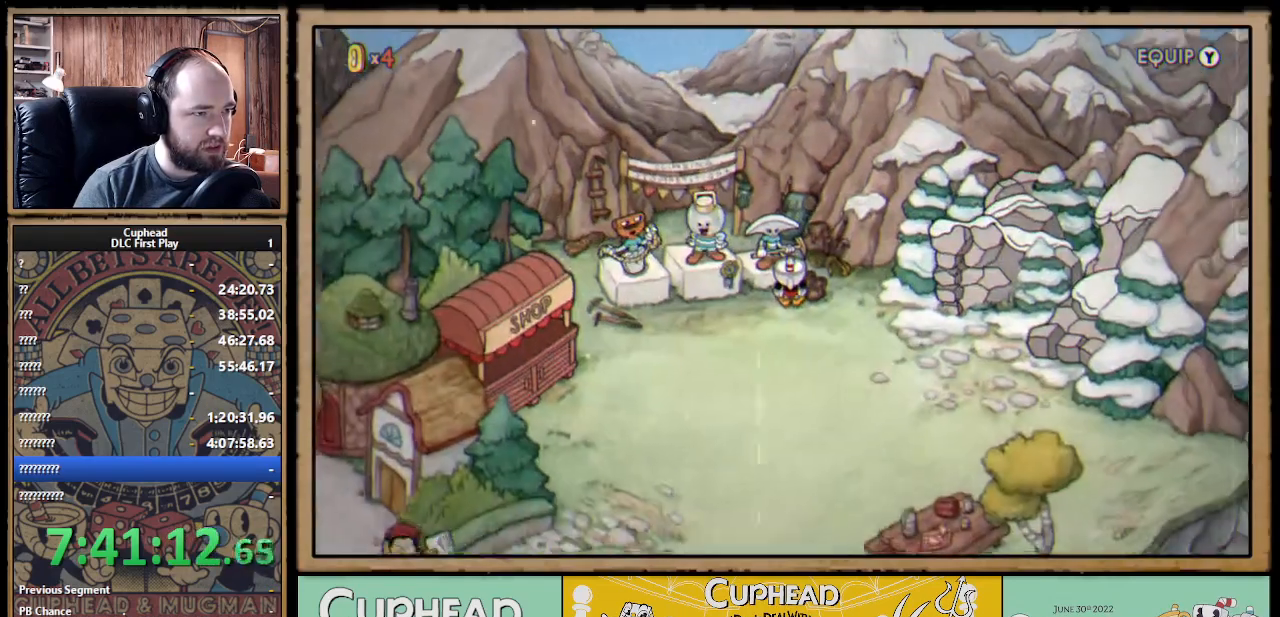
{"buttons": ["DPAD_DOWN", "DPAD_LEFT"], "left_stick": "center", "right_stick": "center", "events": []}
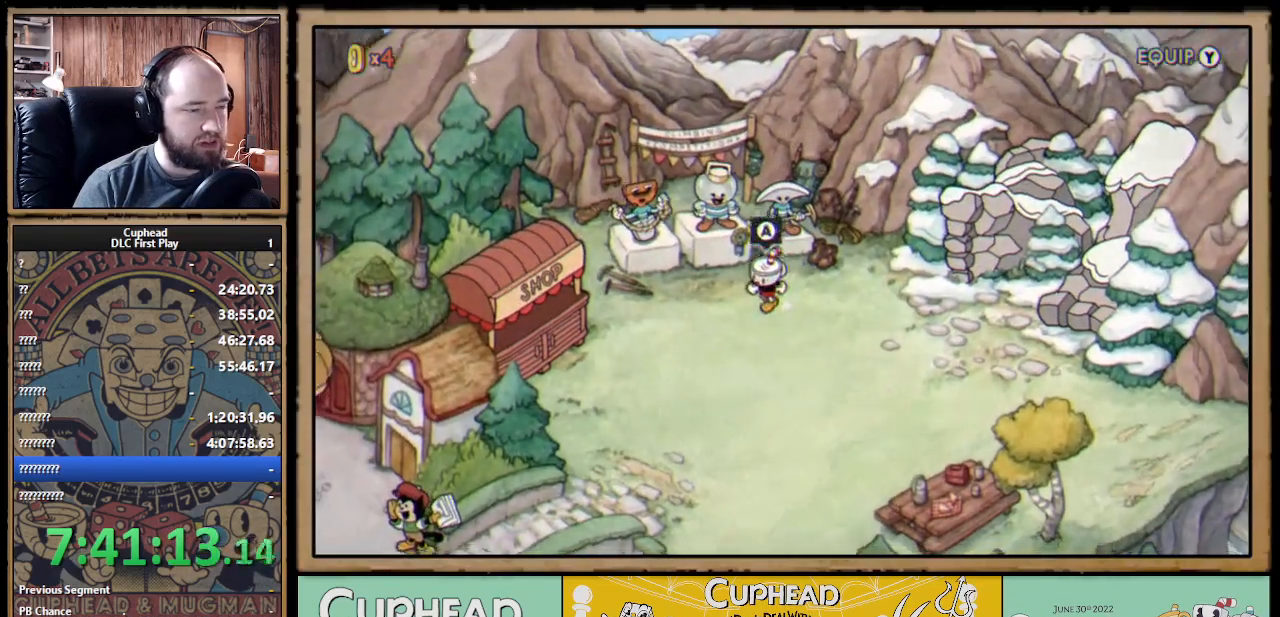
{"buttons": ["DPAD_DOWN", "DPAD_LEFT"], "left_stick": "center", "right_stick": "center", "events": []}
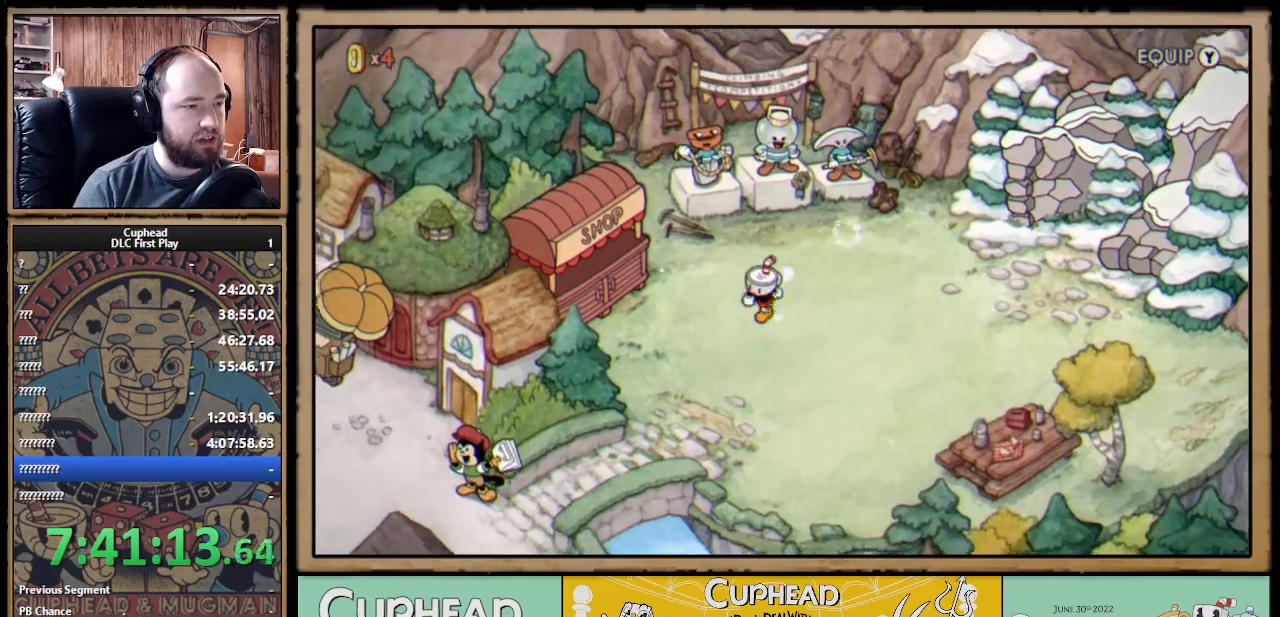
{"buttons": ["DPAD_DOWN", "DPAD_LEFT"], "left_stick": "center", "right_stick": "center", "events": []}
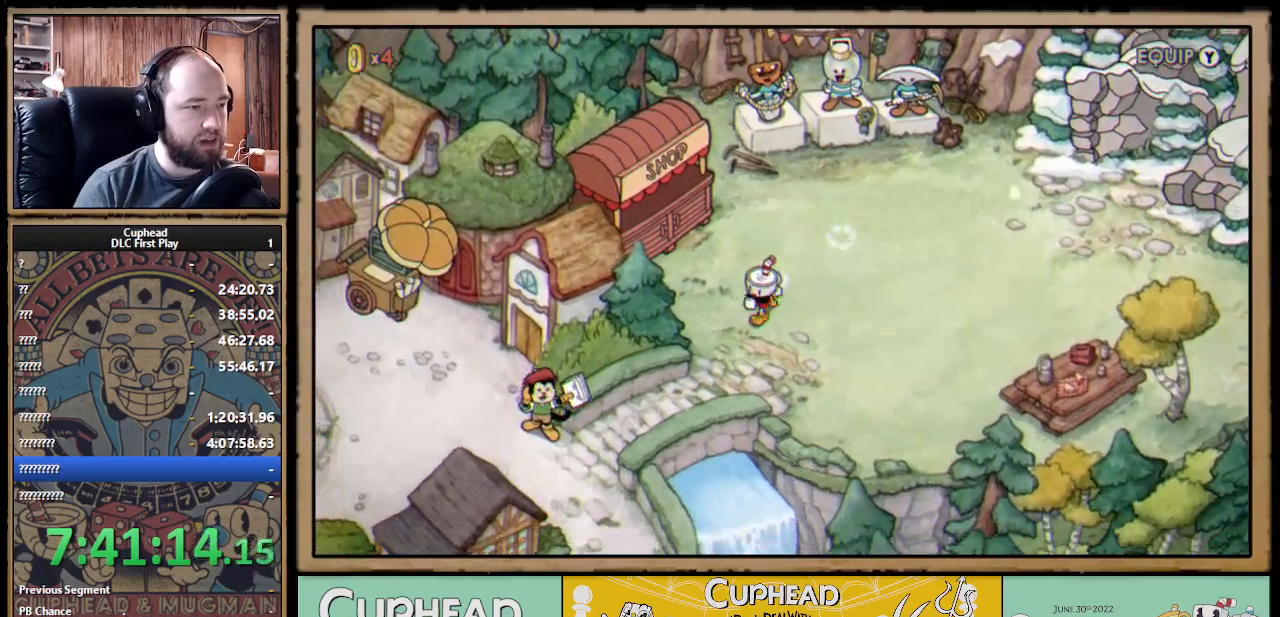
{"buttons": ["DPAD_DOWN", "DPAD_LEFT"], "left_stick": "center", "right_stick": "center", "events": [[233, "DPAD_LEFT", "up"], [467, "DPAD_LEFT", "down"]]}
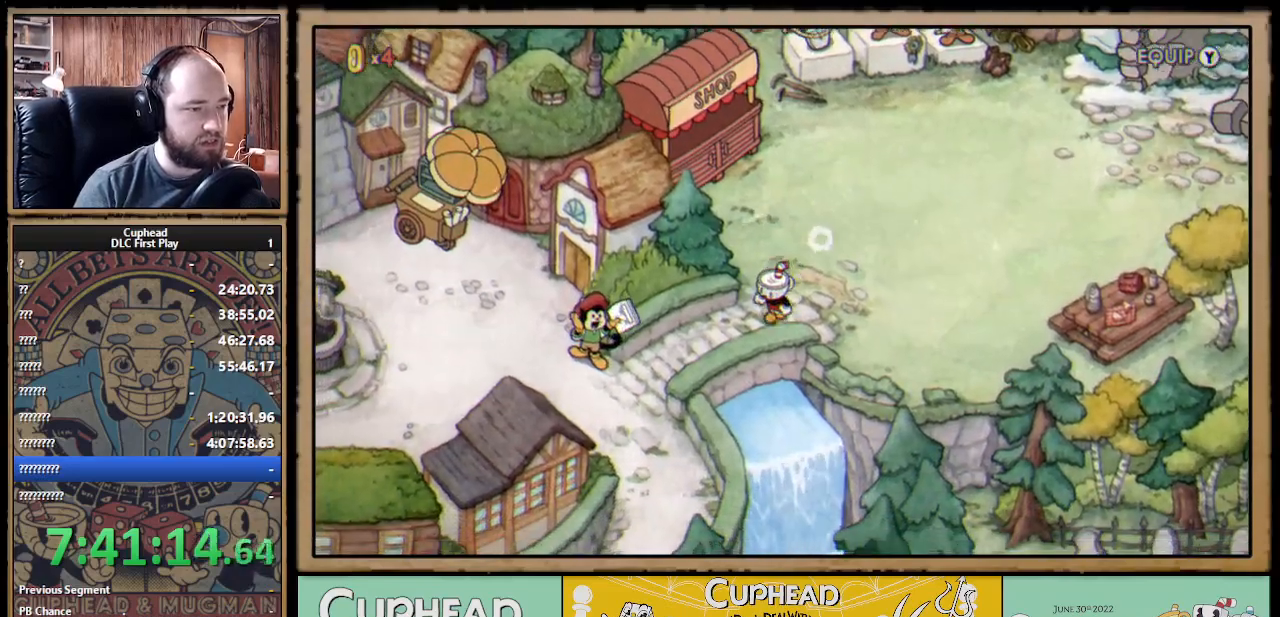
{"buttons": ["DPAD_DOWN", "DPAD_LEFT"], "left_stick": "center", "right_stick": "center", "events": []}
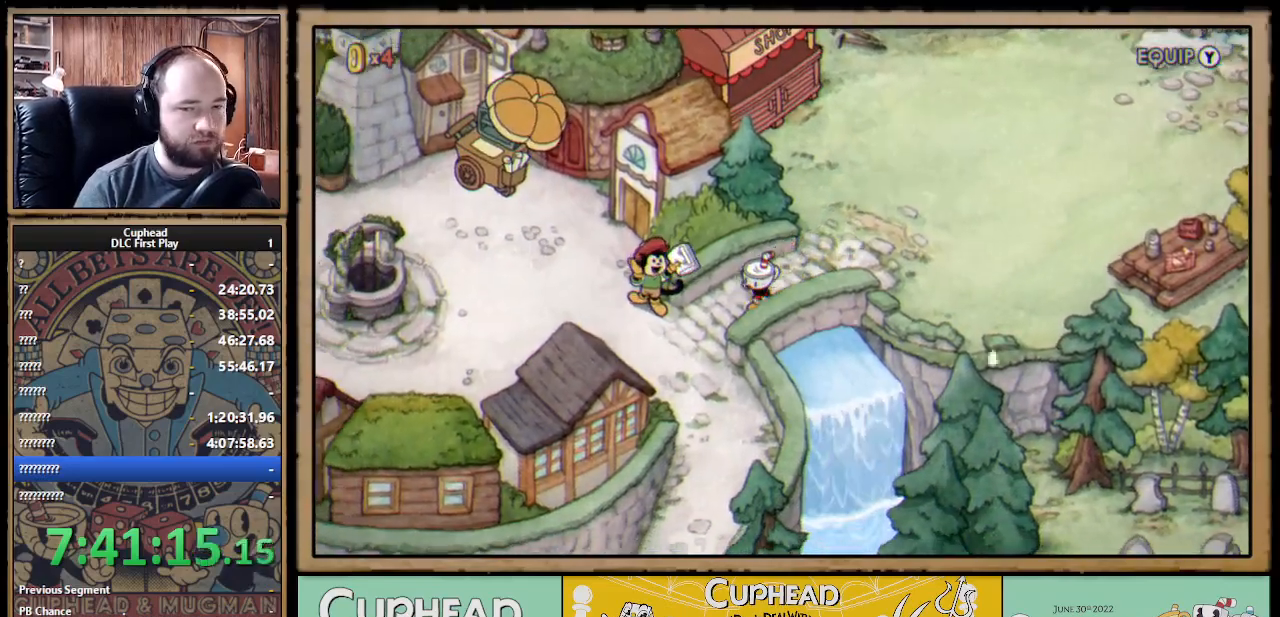
{"buttons": ["DPAD_DOWN"], "left_stick": "center", "right_stick": "center", "events": [[383, "DPAD_LEFT", "up"]]}
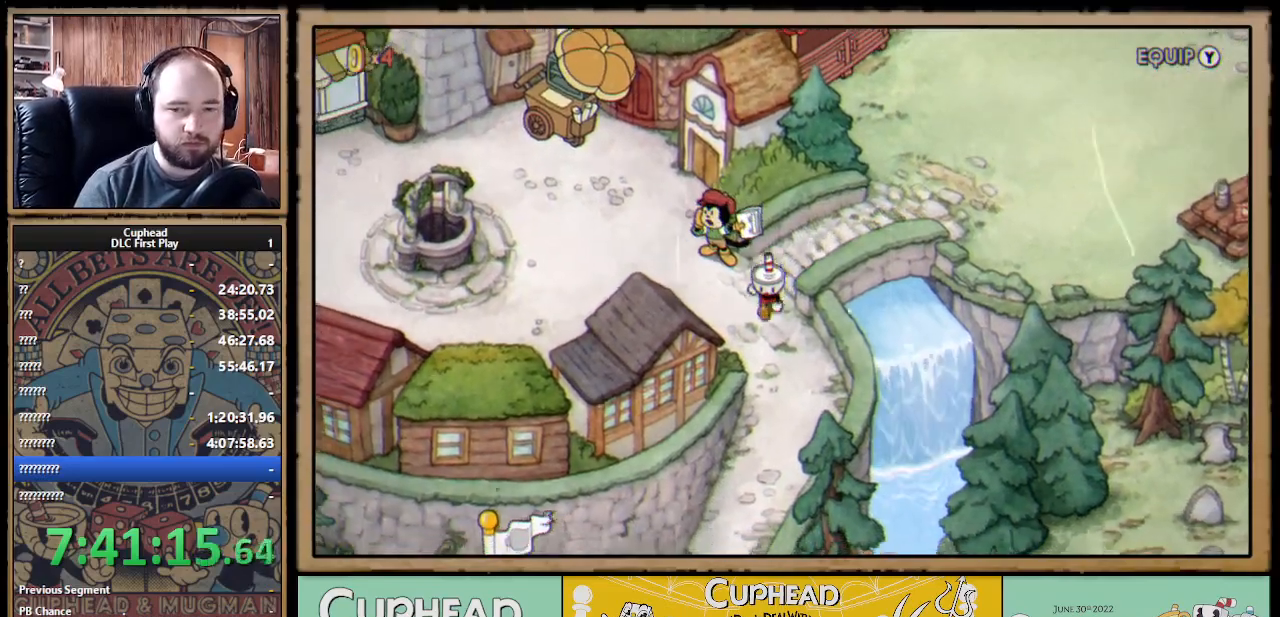
{"buttons": ["DPAD_DOWN"], "left_stick": "center", "right_stick": "center", "events": [[150, "DPAD_RIGHT", "down"], [350, "DPAD_RIGHT", "up"]]}